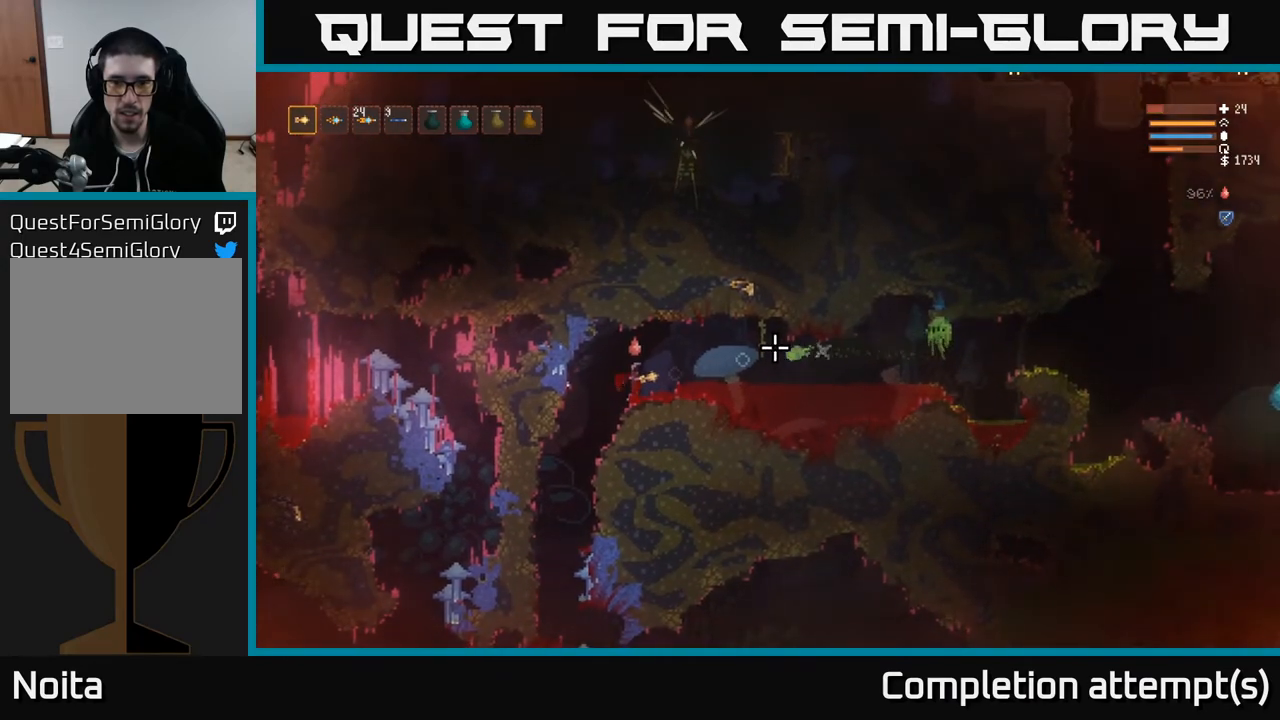
Gameplay with a controller (Xbox layout); each line is a JSON object with the inputs held at the frame after it. "events" lists button and stick changes between this image and that frame as [ms after this image, input, new state], when the widget could be followed in between.
{"buttons": [], "left_stick": "center", "right_stick": "right", "events": [[483, "left_stick", "center"]]}
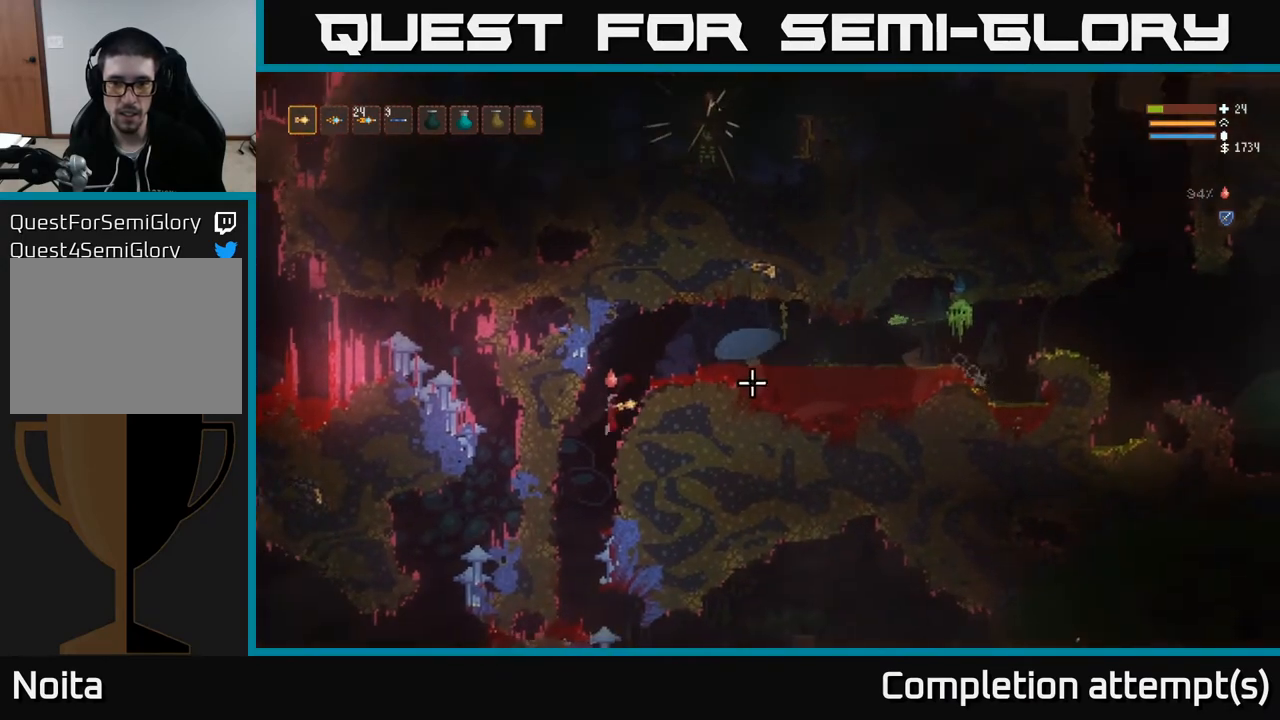
{"buttons": ["L2"], "left_stick": "center", "right_stick": "right", "events": [[167, "L2", "down"], [333, "L2", "up"], [483, "L2", "down"]]}
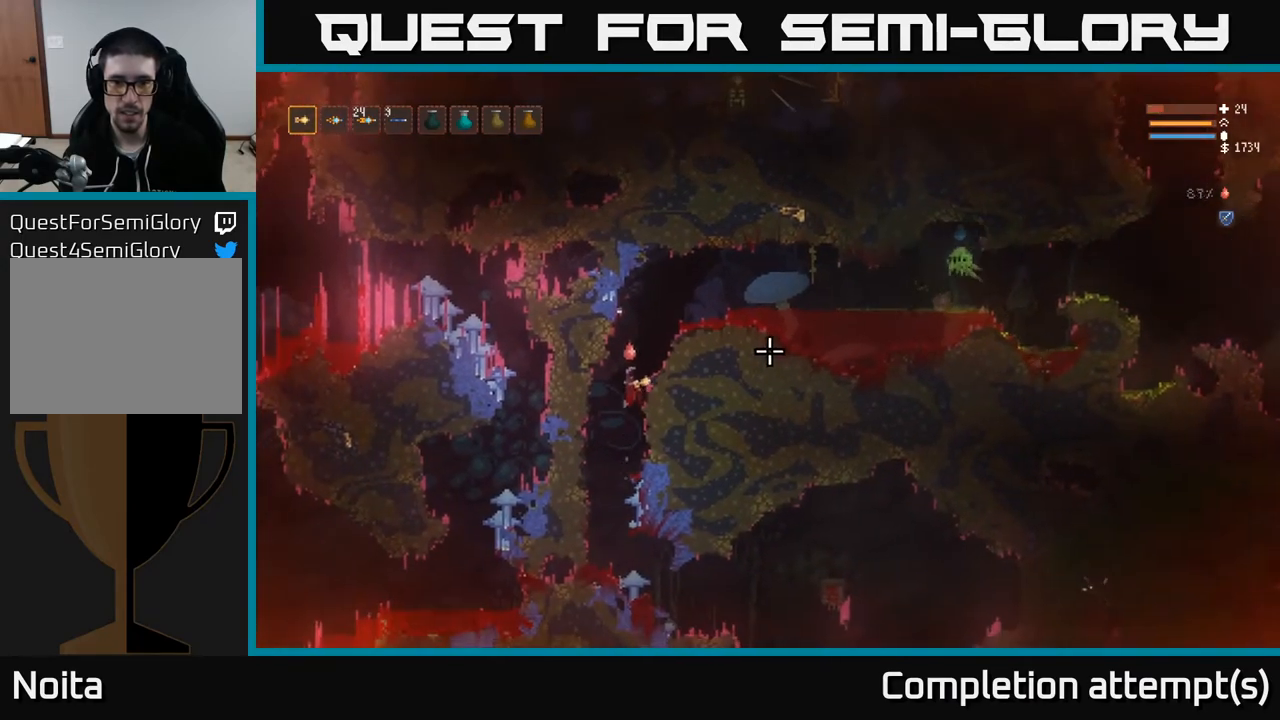
{"buttons": ["L2"], "left_stick": "right", "right_stick": "right", "events": [[150, "L2", "up"], [267, "L2", "down"], [300, "left_stick", "right"]]}
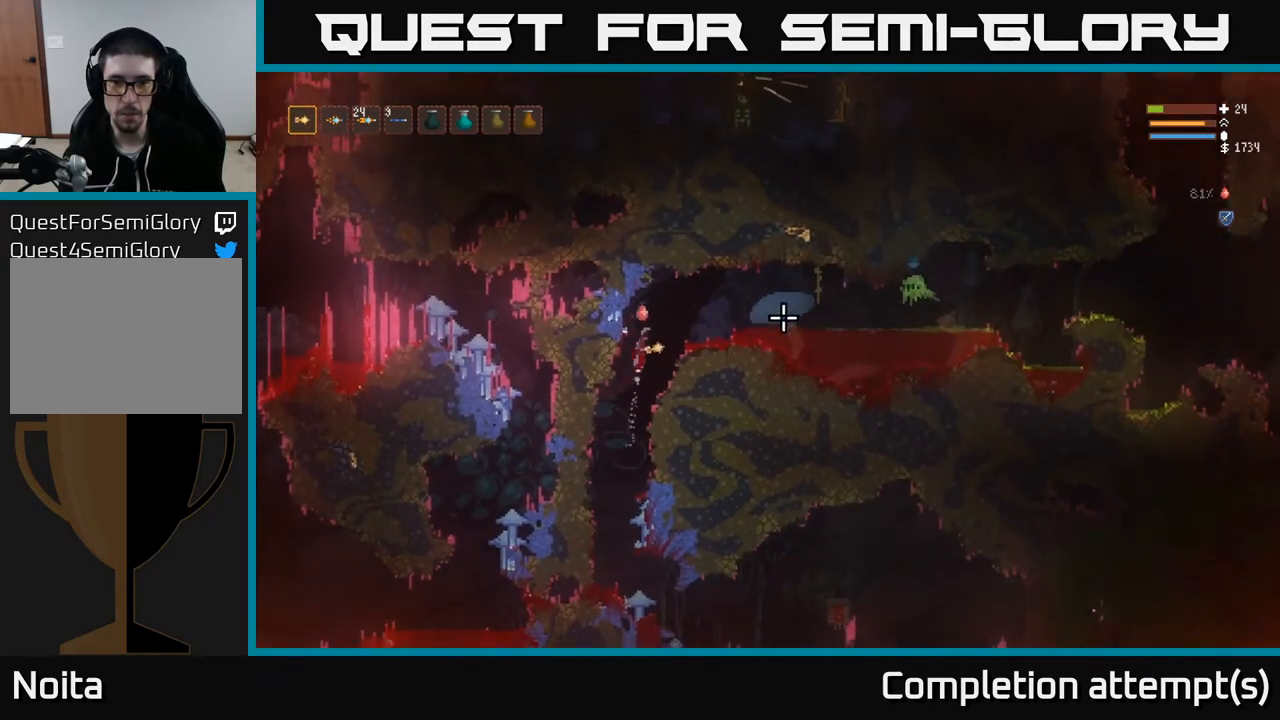
{"buttons": [], "left_stick": "center", "right_stick": "right", "events": [[83, "L2", "up"], [100, "R2", "down"], [117, "left_stick", "left"], [167, "R2", "up"], [250, "left_stick", "center"]]}
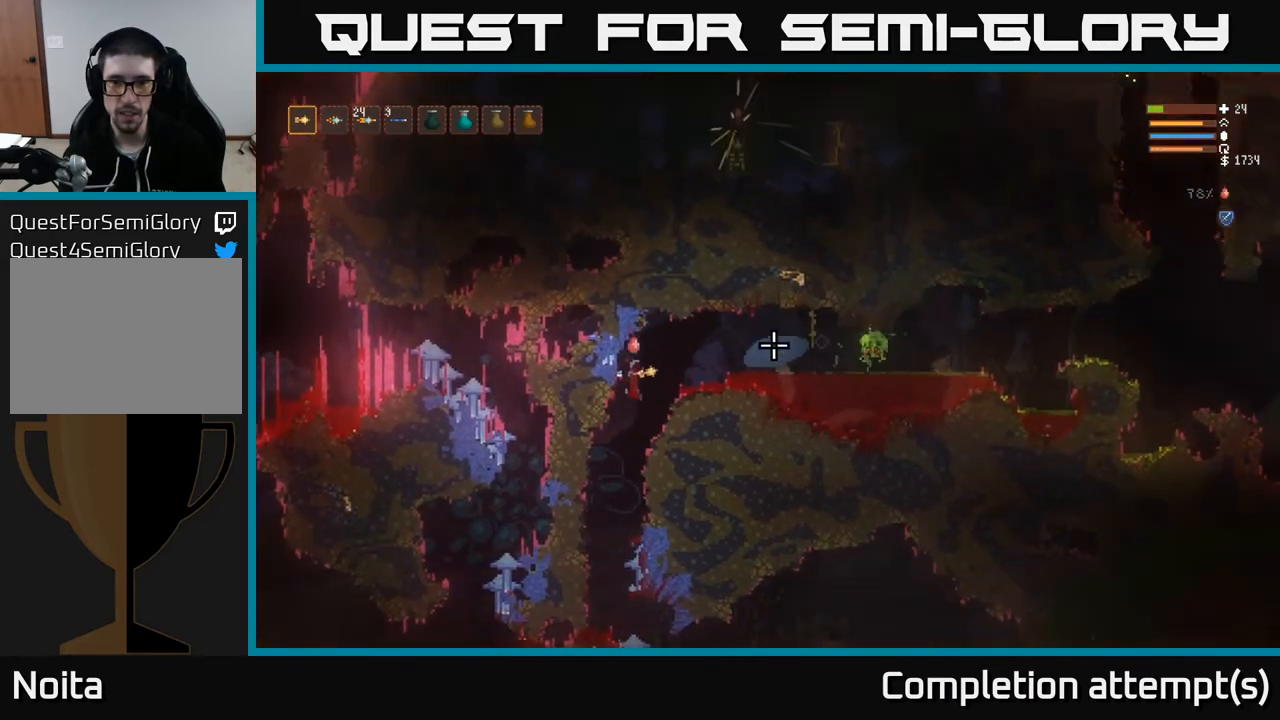
{"buttons": ["L2"], "left_stick": "right", "right_stick": "right", "events": [[250, "L2", "down"], [450, "left_stick", "right"]]}
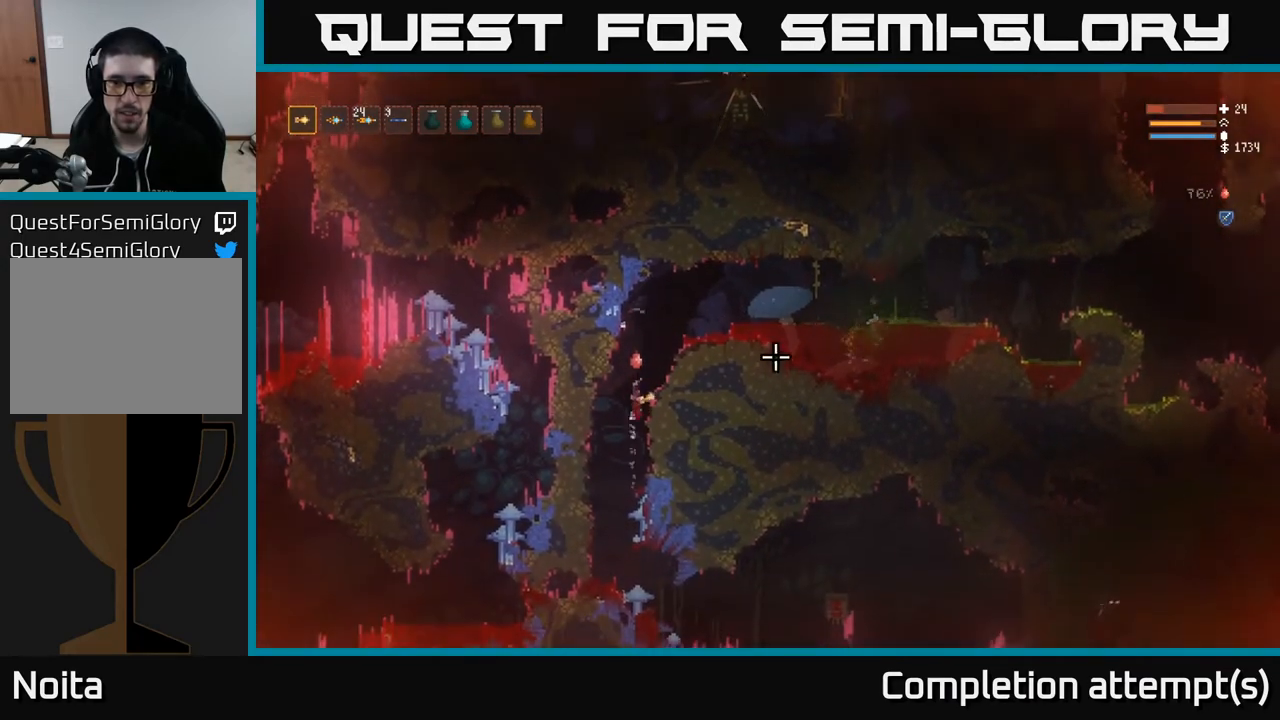
{"buttons": [], "left_stick": "center", "right_stick": "right", "events": [[383, "L2", "up"], [467, "left_stick", "center"]]}
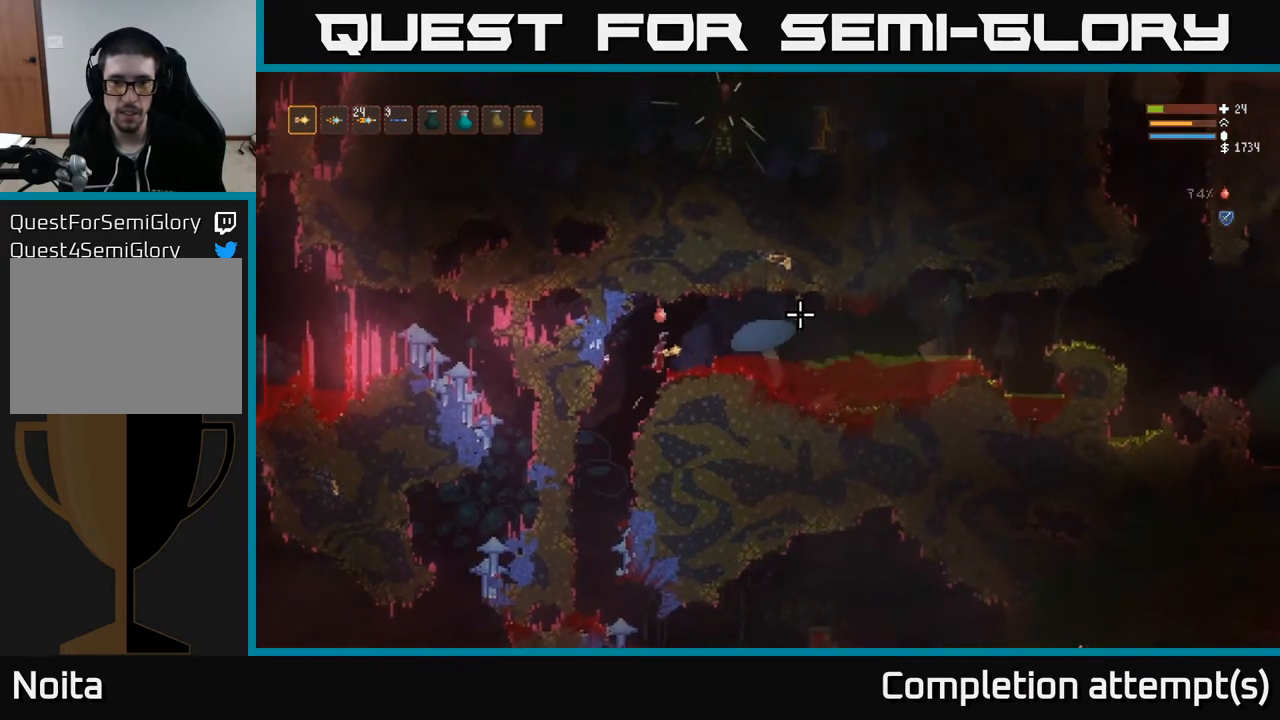
{"buttons": [], "left_stick": "center", "right_stick": "right", "events": [[317, "R1", "down"], [383, "R1", "up"], [450, "R1", "down"], [500, "R1", "up"]]}
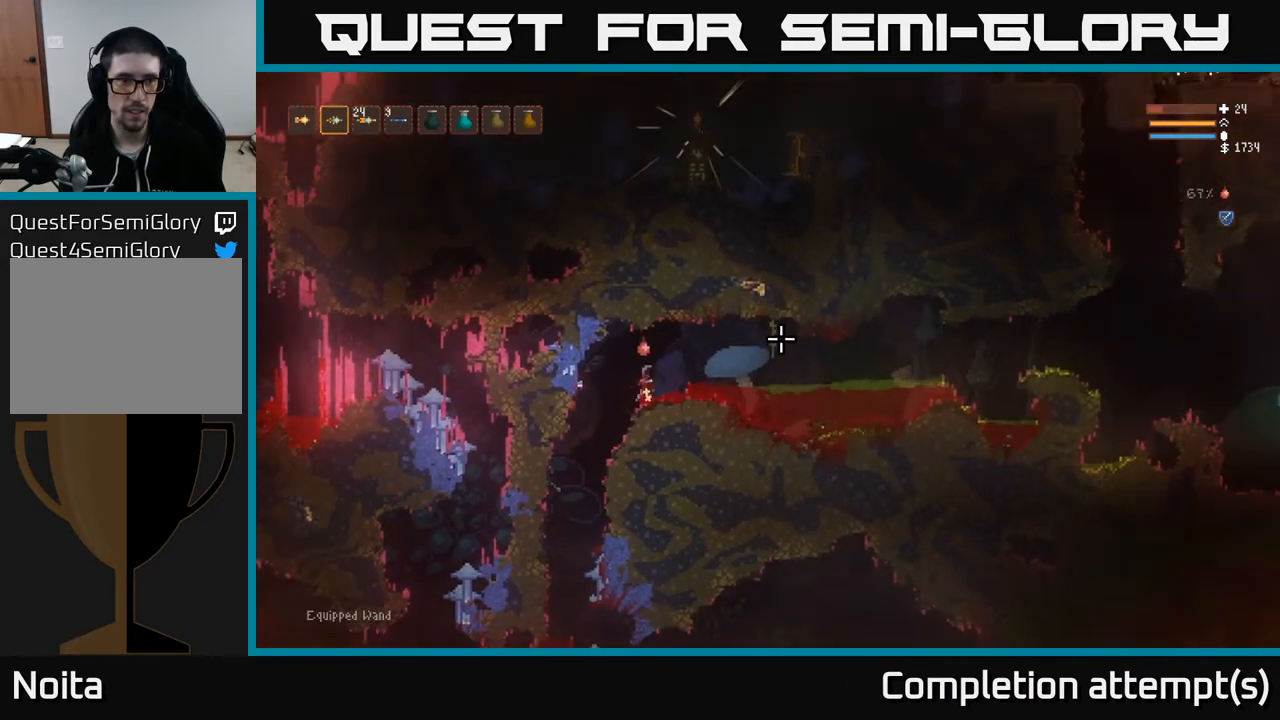
{"buttons": [], "left_stick": "right", "right_stick": "right", "events": [[83, "R1", "down"], [150, "R1", "up"], [217, "R1", "down"], [283, "L2", "down"], [283, "R1", "up"], [317, "left_stick", "right"], [450, "L2", "up"]]}
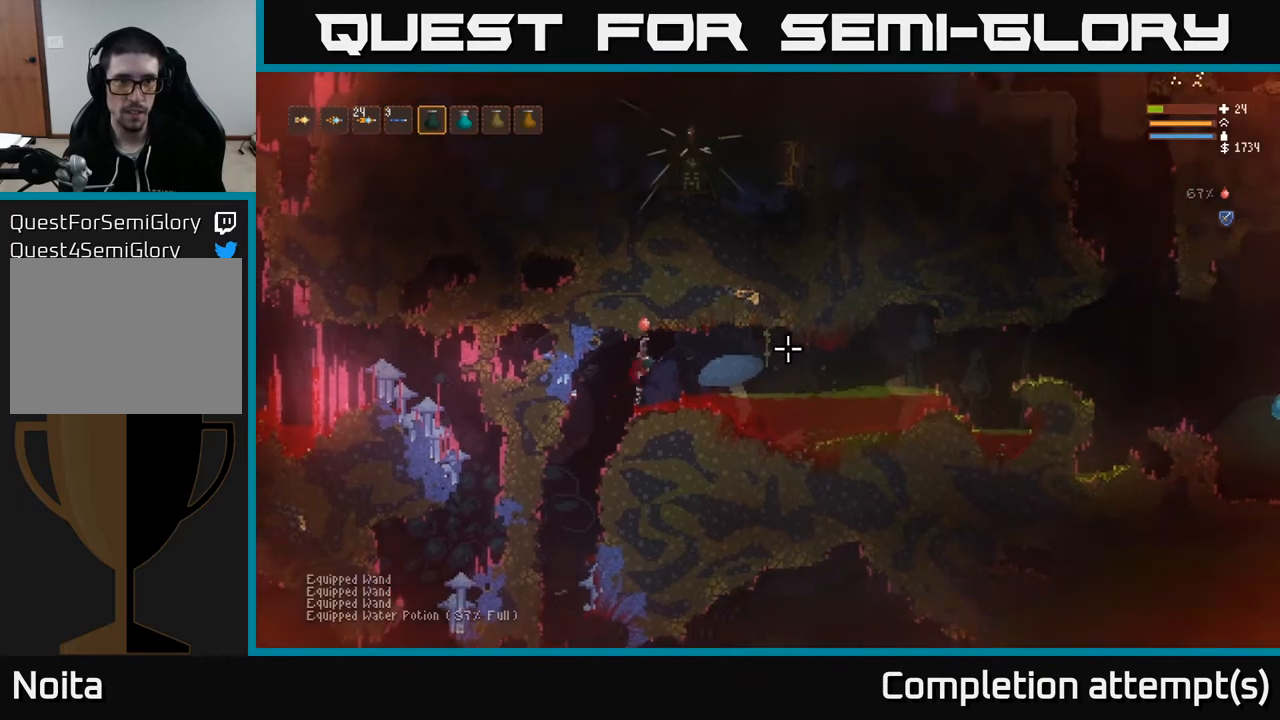
{"buttons": ["L2", "R2"], "left_stick": "left", "right_stick": "right", "events": [[17, "R2", "down"], [133, "R2", "up"], [200, "R2", "down"], [200, "left_stick", "center"], [267, "L2", "down"], [283, "R2", "up"], [367, "R2", "down"], [417, "L2", "up"], [450, "R2", "up"], [483, "left_stick", "left"], [500, "L2", "down"], [500, "R2", "down"]]}
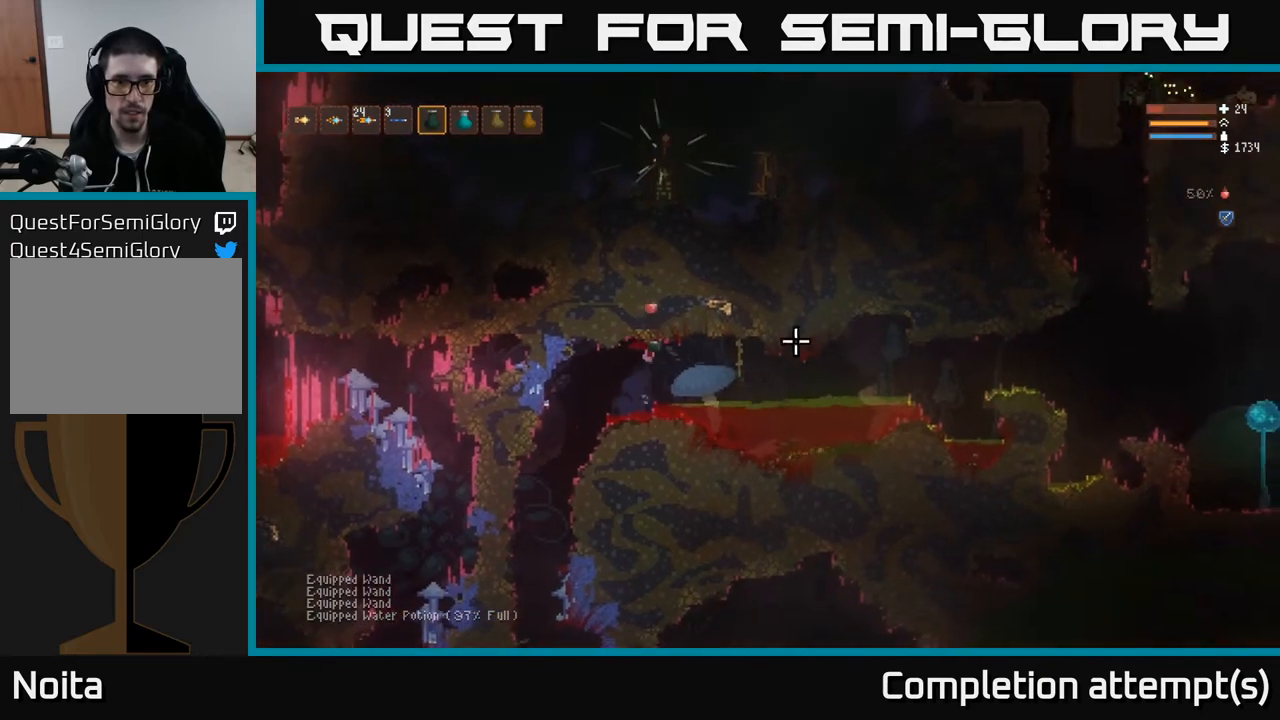
{"buttons": ["R2"], "left_stick": "left", "right_stick": "right", "events": [[83, "left_stick", "center"], [100, "R2", "up"], [117, "L2", "up"], [167, "R2", "down"], [250, "R2", "up"], [283, "L2", "down"], [283, "left_stick", "left"], [317, "R2", "down"], [400, "R2", "up"], [417, "L2", "up"], [483, "R2", "down"]]}
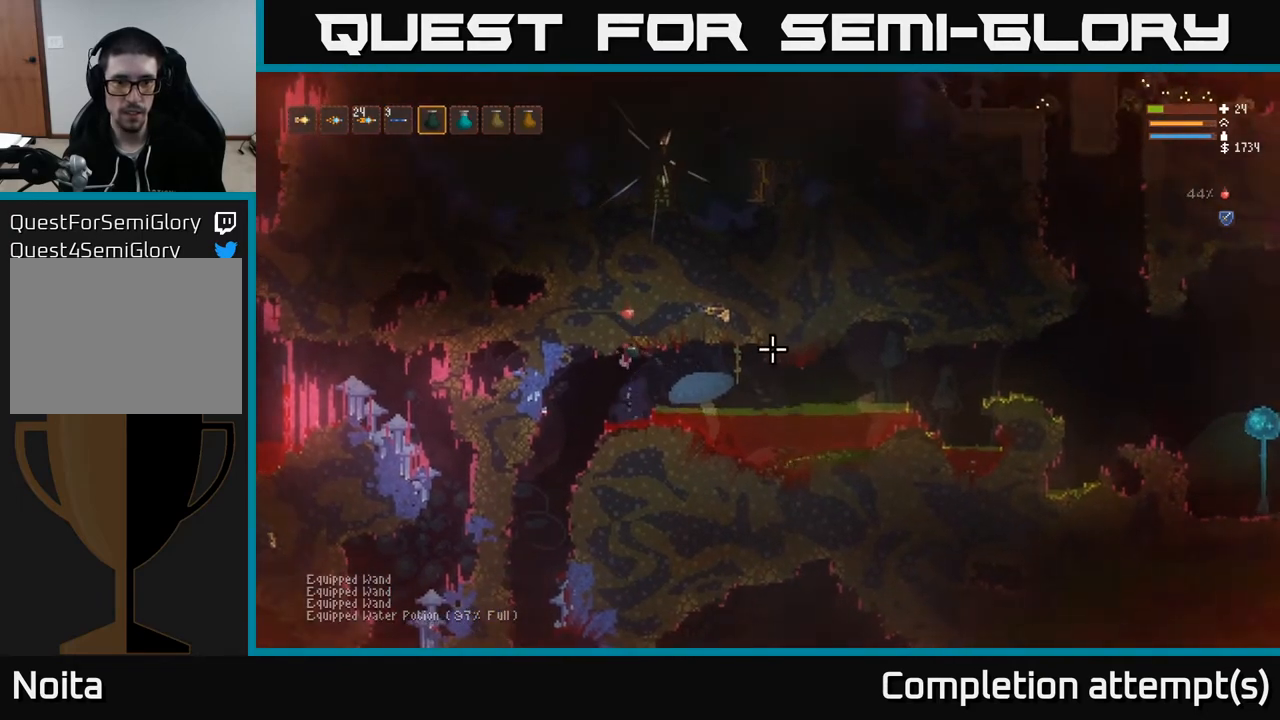
{"buttons": ["L2"], "left_stick": "left", "right_stick": "right", "events": [[50, "R2", "up"], [133, "L2", "down"], [133, "R2", "down"], [217, "R2", "up"], [250, "L2", "up"], [300, "left_stick", "center"], [383, "left_stick", "left"], [400, "L2", "down"]]}
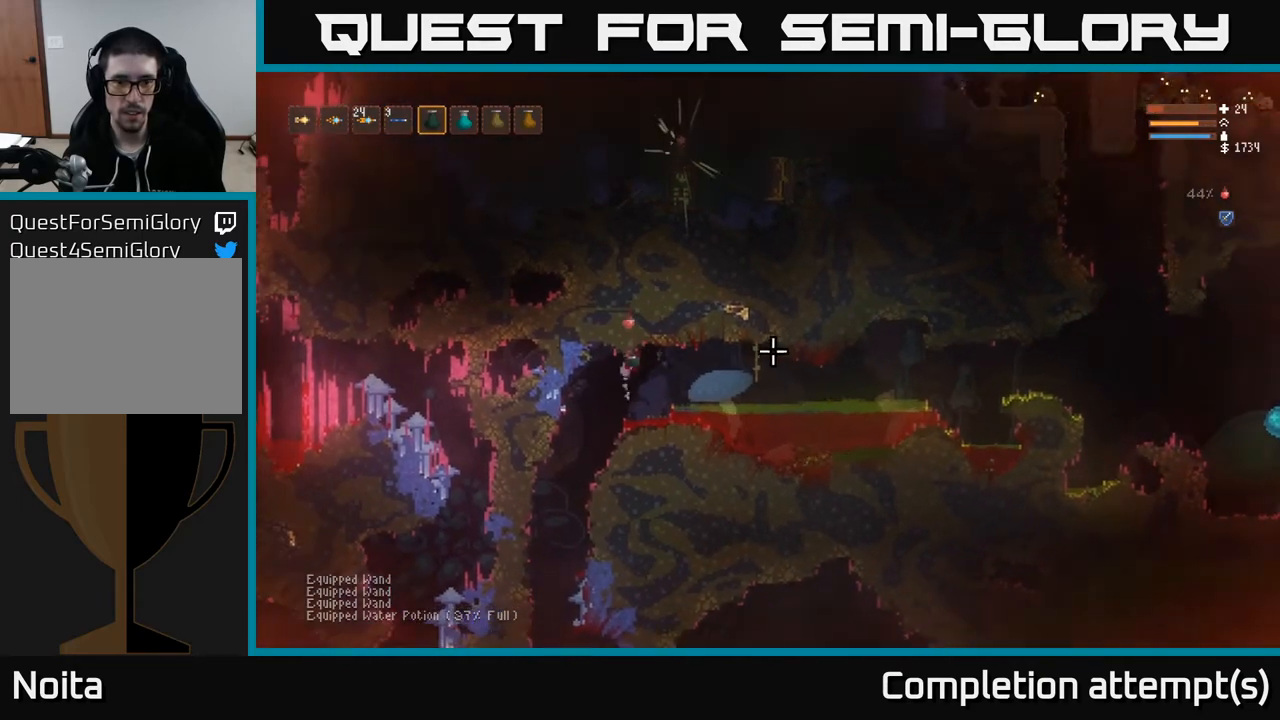
{"buttons": ["L2"], "left_stick": "center", "right_stick": "right", "events": [[17, "L2", "up"], [67, "left_stick", "center"], [133, "L2", "down"], [250, "L2", "up"], [417, "L2", "down"]]}
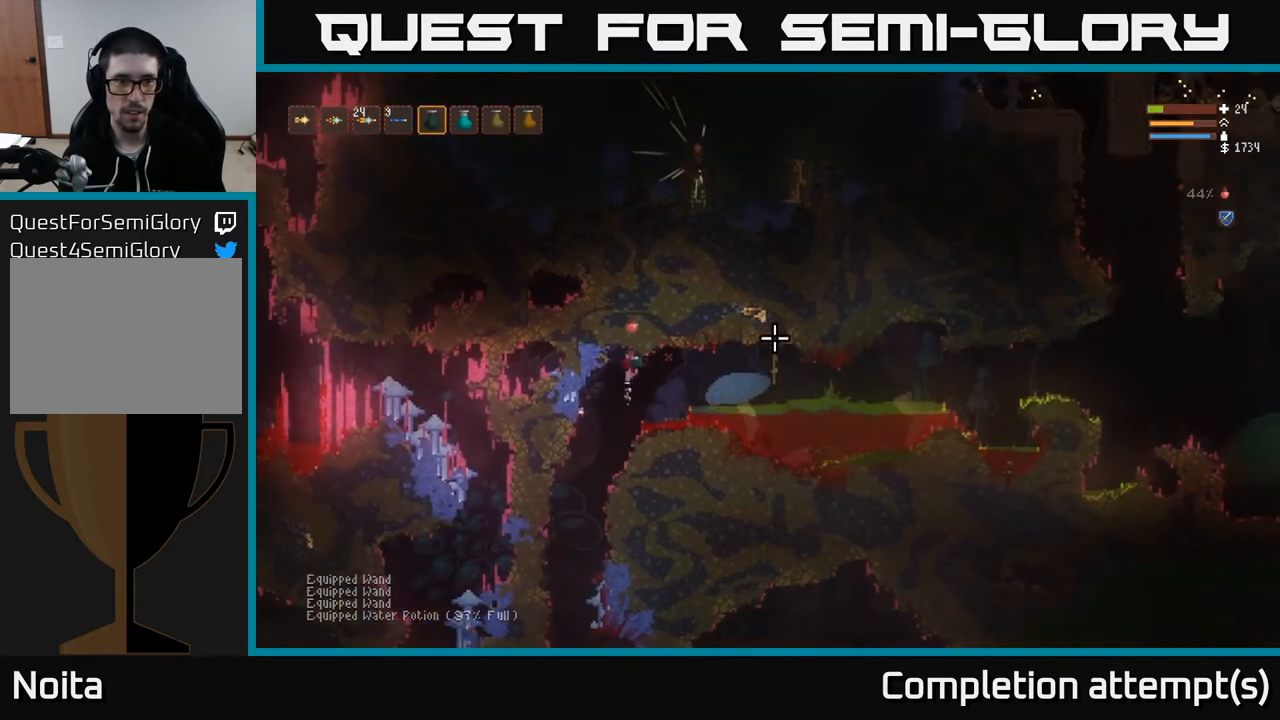
{"buttons": ["L2"], "left_stick": "left", "right_stick": "right", "events": [[33, "L2", "up"], [200, "L2", "down"], [200, "left_stick", "left"], [283, "R1", "down"], [333, "L2", "up"], [350, "R1", "up"], [417, "R1", "down"], [433, "left_stick", "center"], [483, "L2", "down"], [483, "R1", "up"], [500, "left_stick", "left"]]}
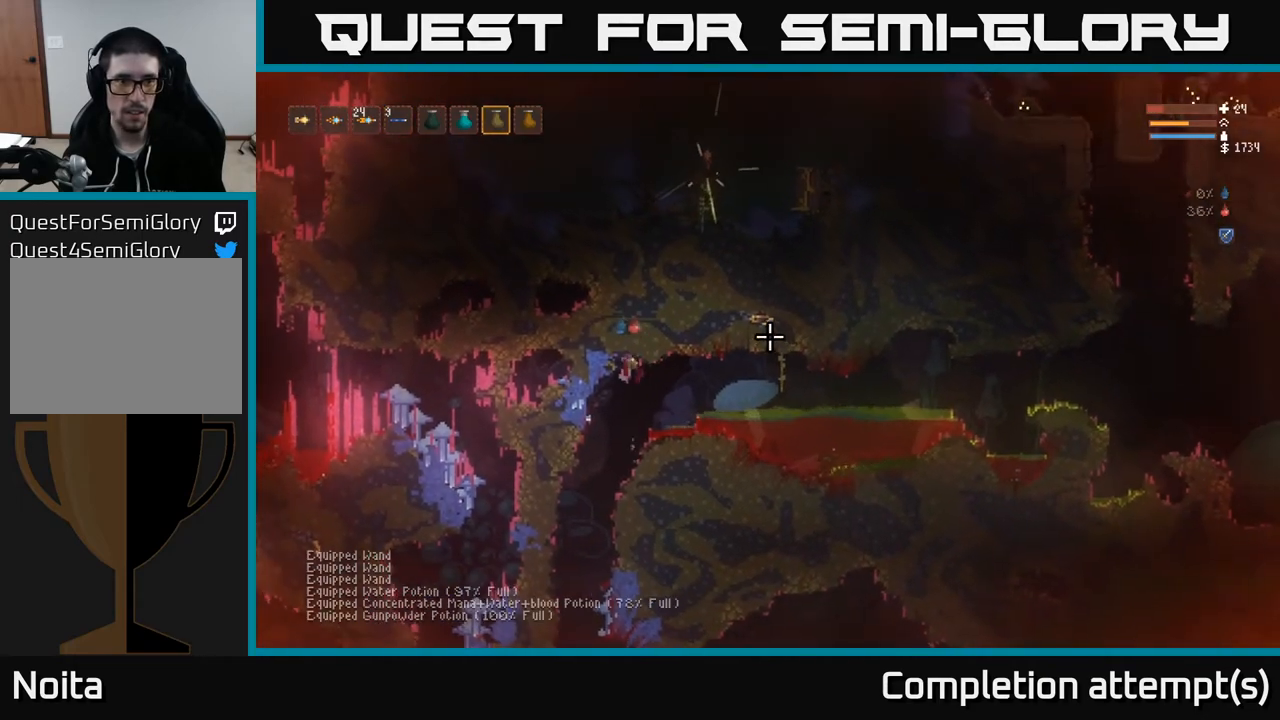
{"buttons": [], "left_stick": "center", "right_stick": "right", "events": [[50, "R1", "down"], [100, "L2", "up"], [133, "R1", "up"], [167, "left_stick", "center"], [183, "R1", "down"], [250, "L2", "down"], [267, "R1", "up"], [333, "left_stick", "right"], [383, "L2", "up"], [467, "left_stick", "center"]]}
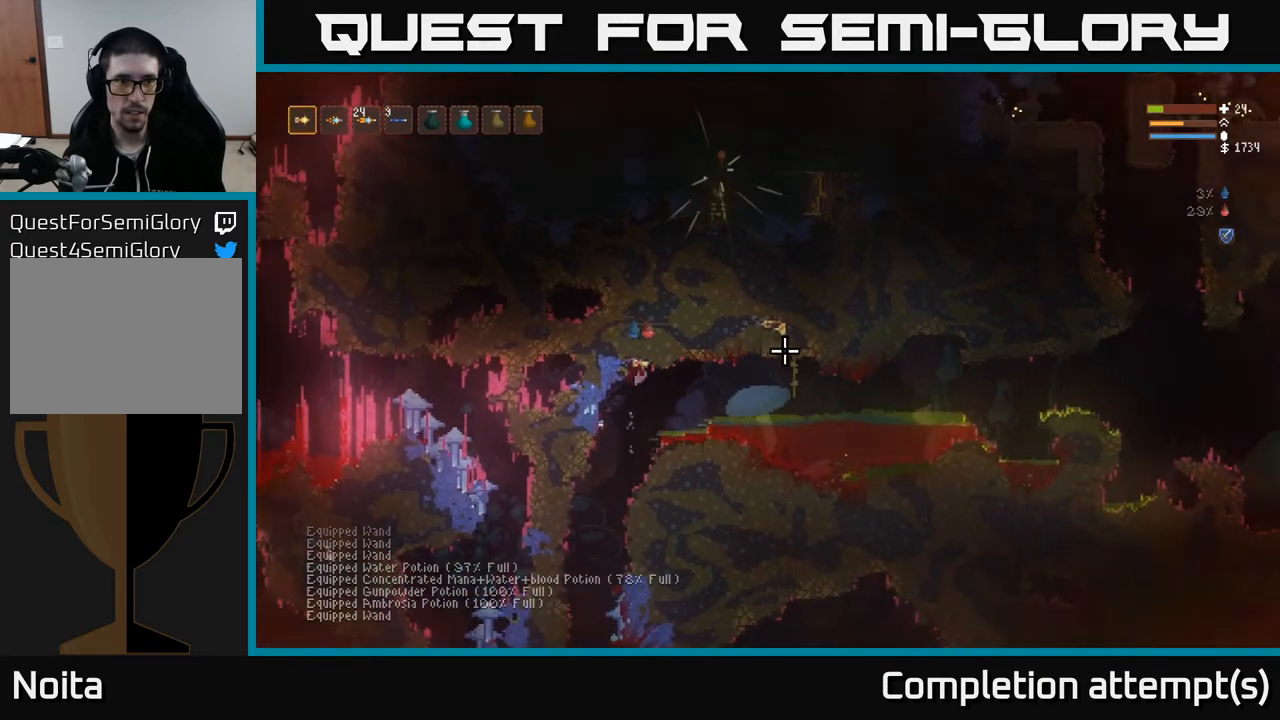
{"buttons": [], "left_stick": "center", "right_stick": "right", "events": [[183, "L2", "down"], [267, "R1", "down"], [317, "L2", "up"], [350, "R1", "up"]]}
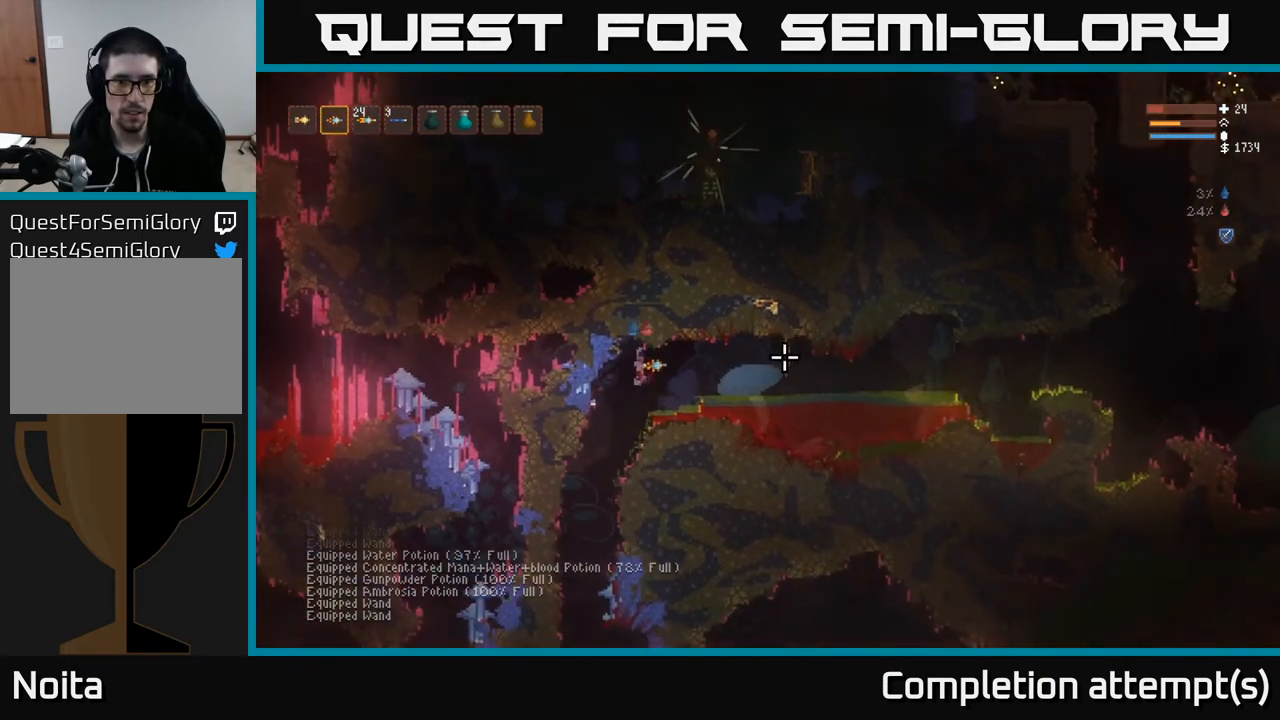
{"buttons": ["L2"], "left_stick": "right", "right_stick": "right", "events": [[117, "L2", "down"], [267, "L2", "up"], [383, "left_stick", "right"], [450, "L2", "down"]]}
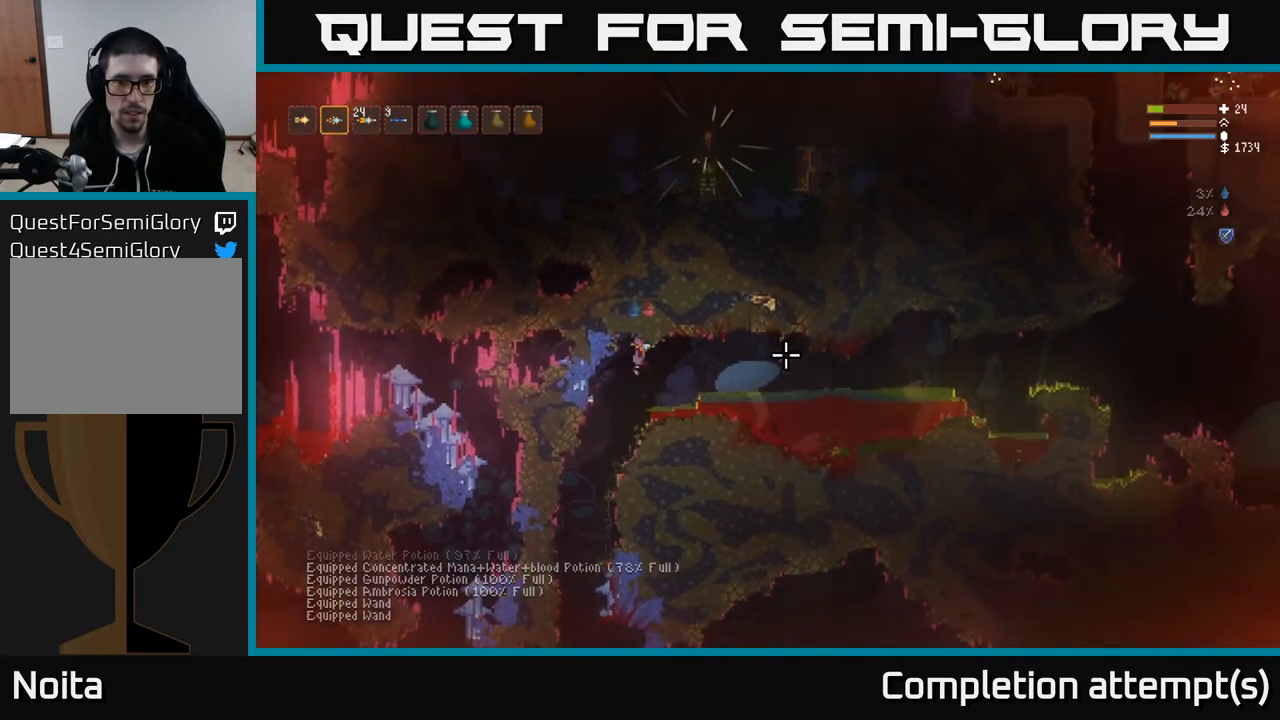
{"buttons": ["L2"], "left_stick": "right", "right_stick": "right", "events": [[50, "L2", "up"], [250, "L2", "down"], [350, "L2", "up"], [483, "L2", "down"]]}
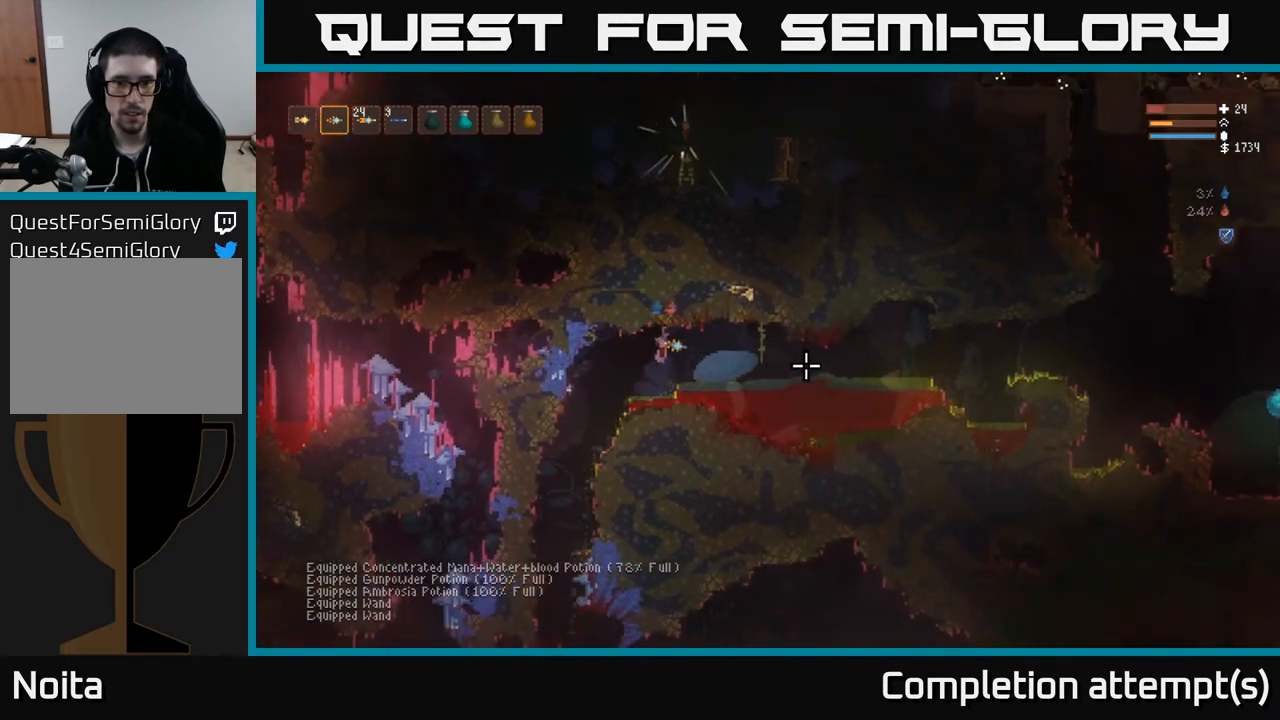
{"buttons": ["L2"], "left_stick": "right", "right_stick": "right", "events": [[83, "L2", "up"], [233, "L2", "down"], [350, "L2", "up"], [467, "L2", "down"]]}
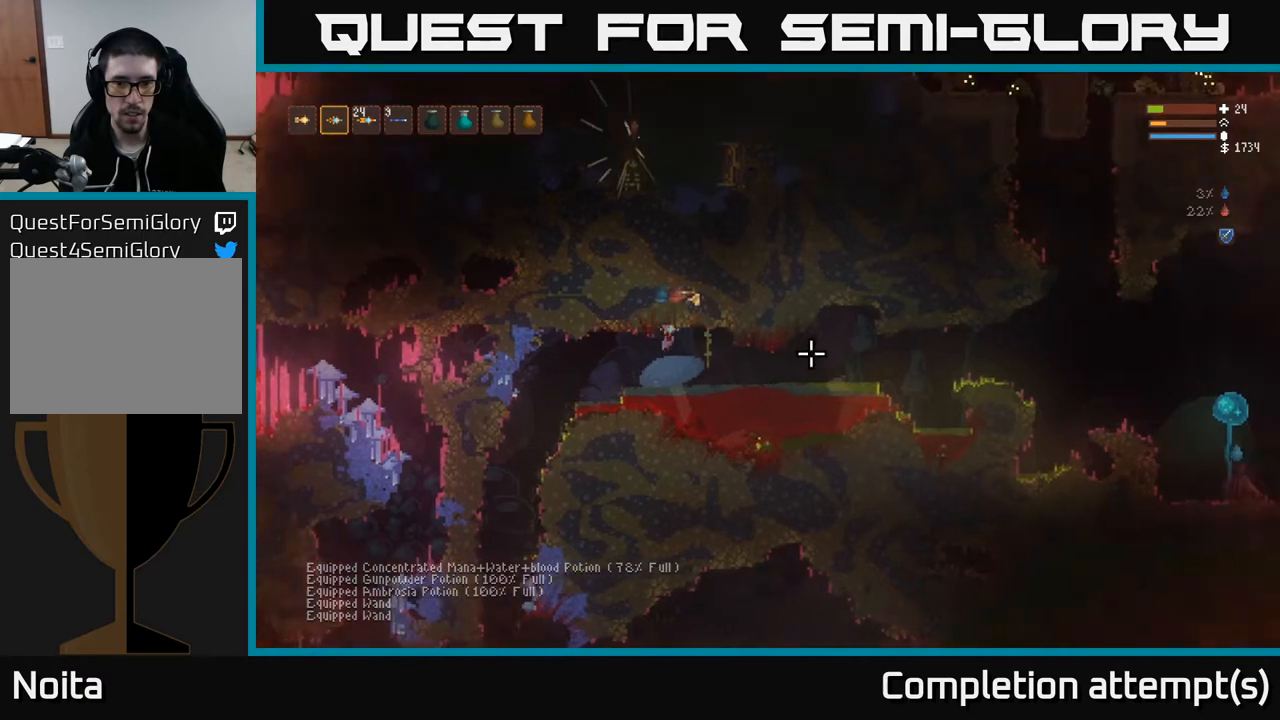
{"buttons": [], "left_stick": "right", "right_stick": "right", "events": [[67, "L2", "up"]]}
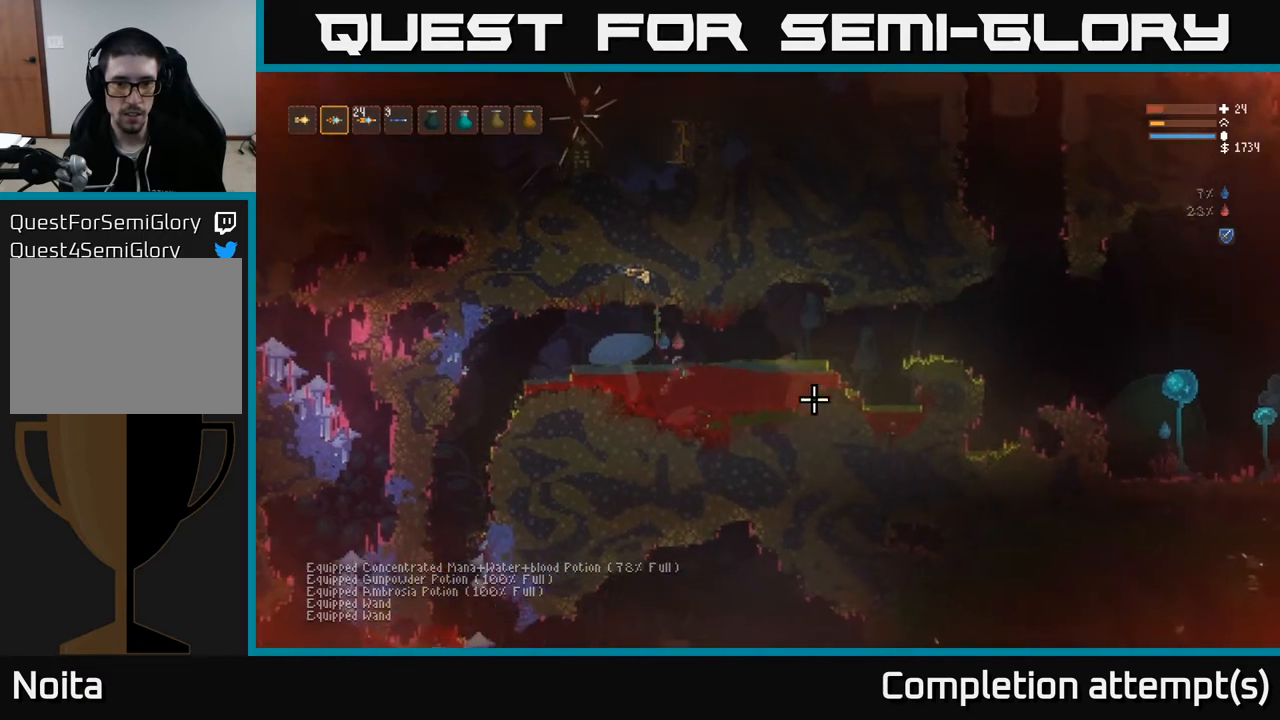
{"buttons": [], "left_stick": "center", "right_stick": "right", "events": [[417, "left_stick", "center"]]}
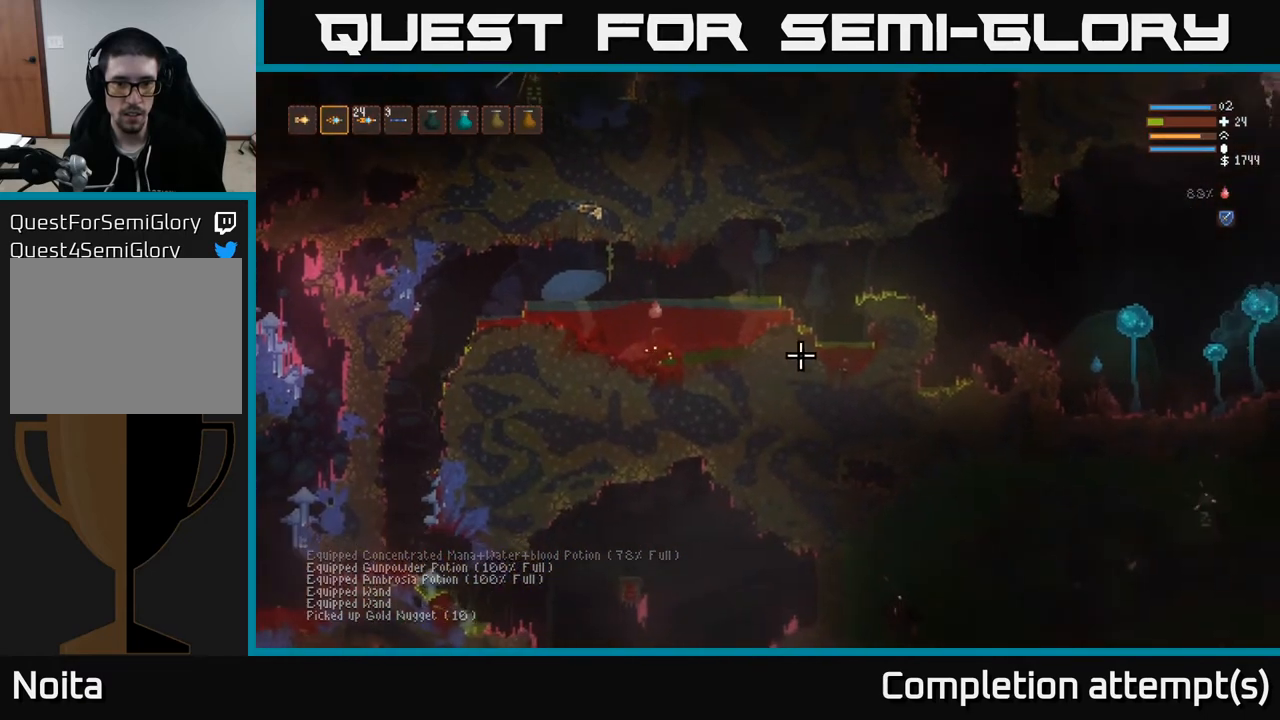
{"buttons": [], "left_stick": "left", "right_stick": "right", "events": [[450, "left_stick", "left"]]}
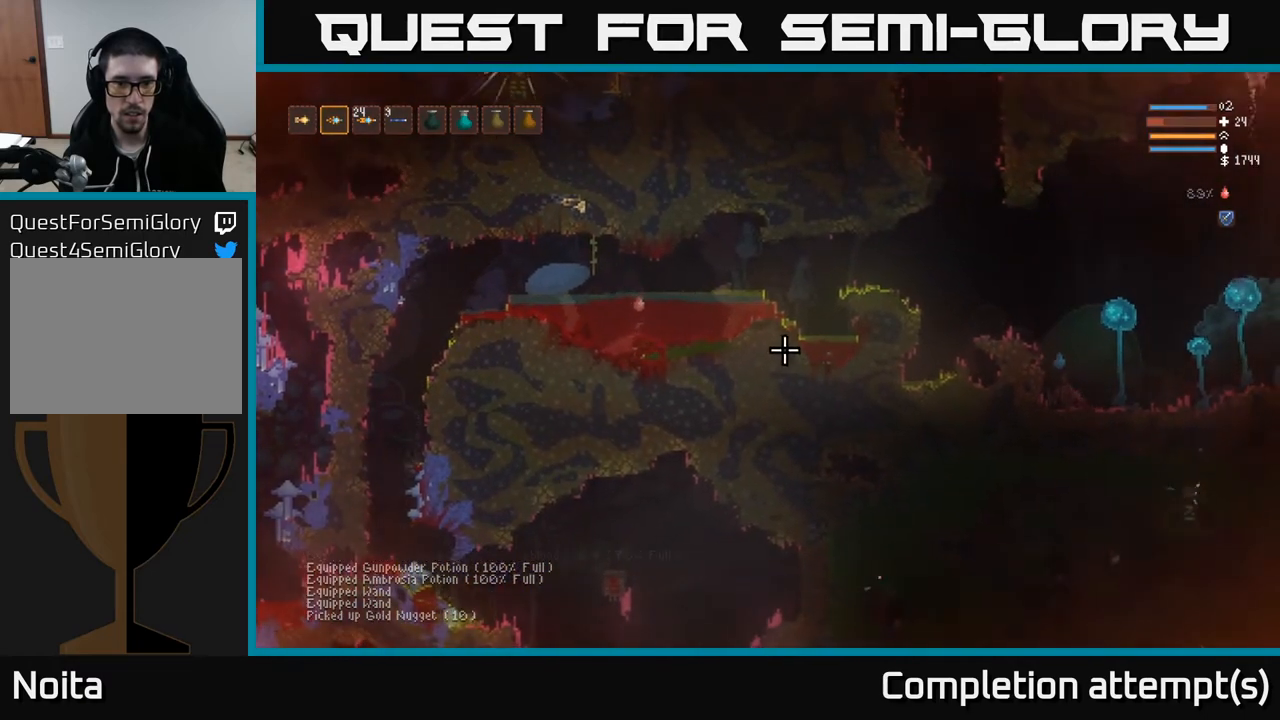
{"buttons": [], "left_stick": "center", "right_stick": "right", "events": [[167, "L2", "down"], [200, "left_stick", "center"], [333, "L2", "up"]]}
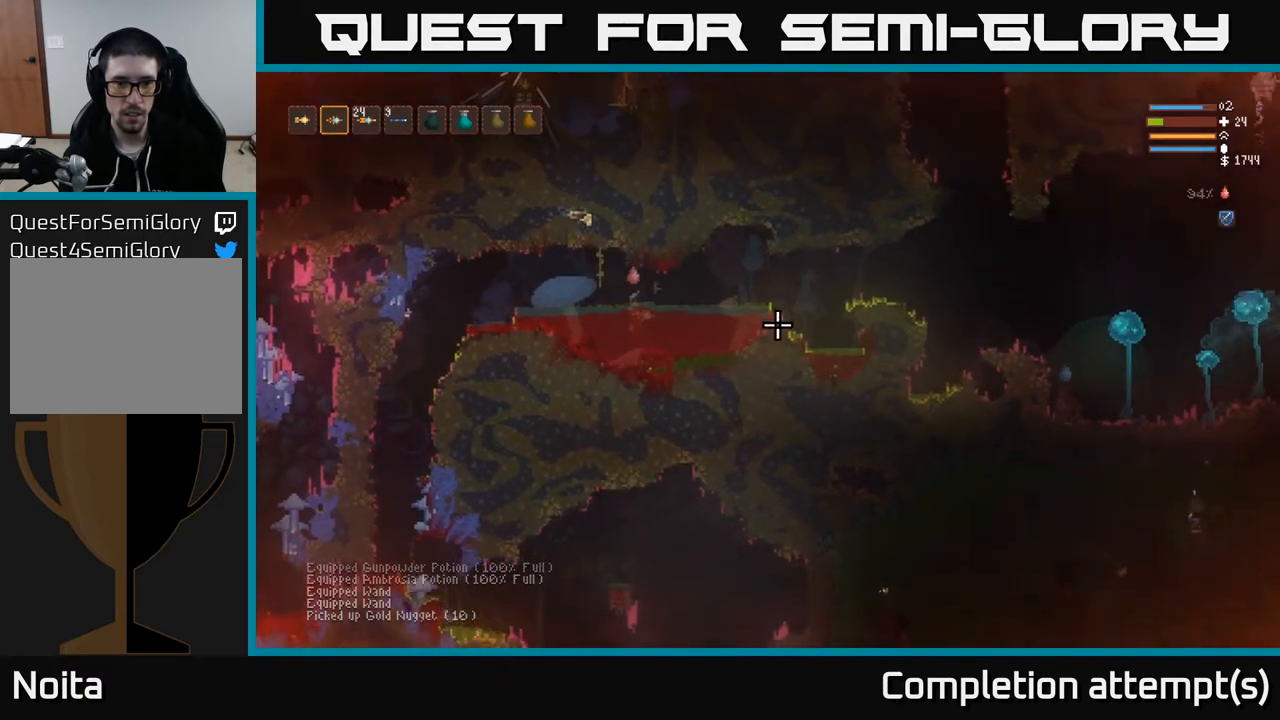
{"buttons": [], "left_stick": "left", "right_stick": "right", "events": [[17, "left_stick", "left"]]}
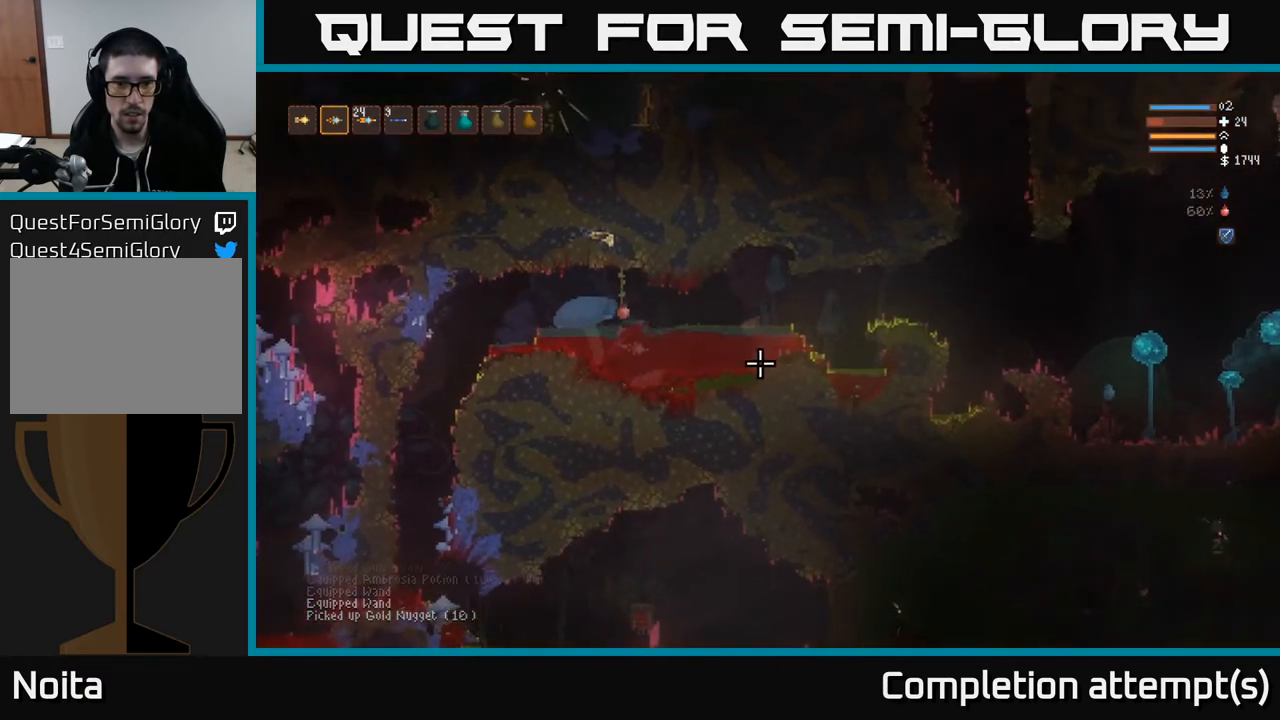
{"buttons": [], "left_stick": "left", "right_stick": "right", "events": []}
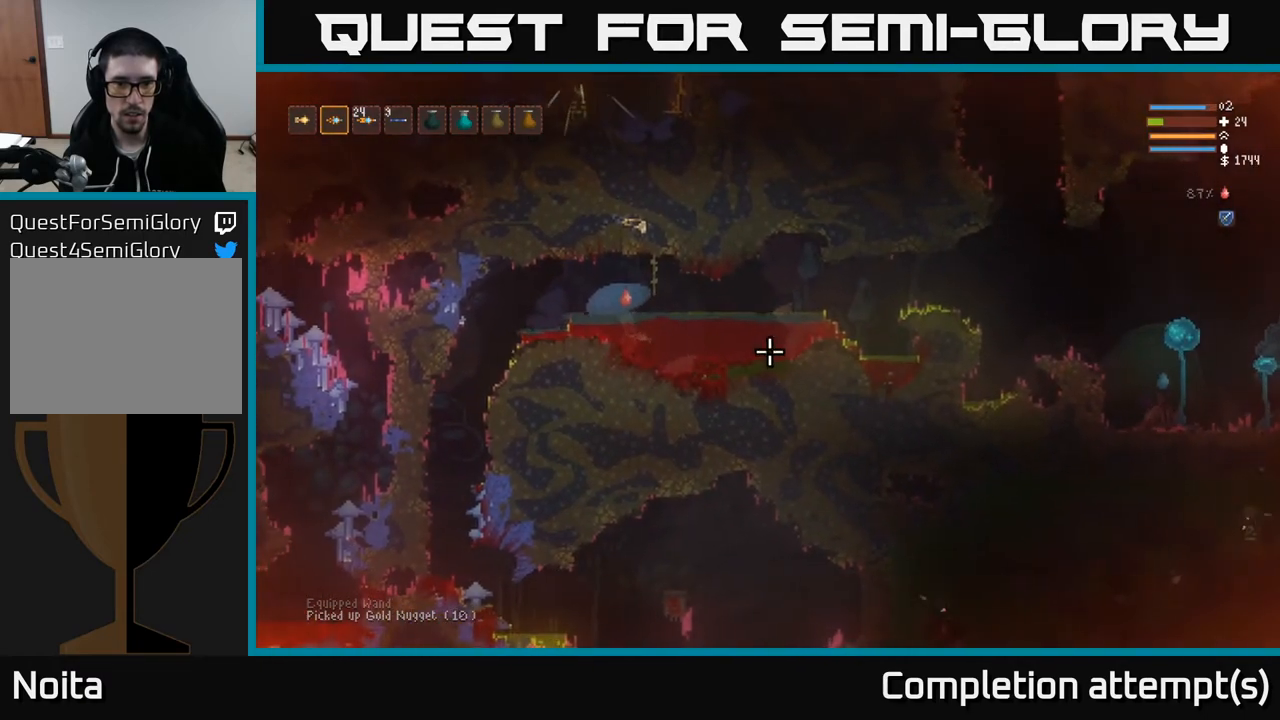
{"buttons": [], "left_stick": "right", "right_stick": "right", "events": [[217, "left_stick", "center"], [233, "L2", "down"], [350, "left_stick", "right"], [400, "L2", "up"]]}
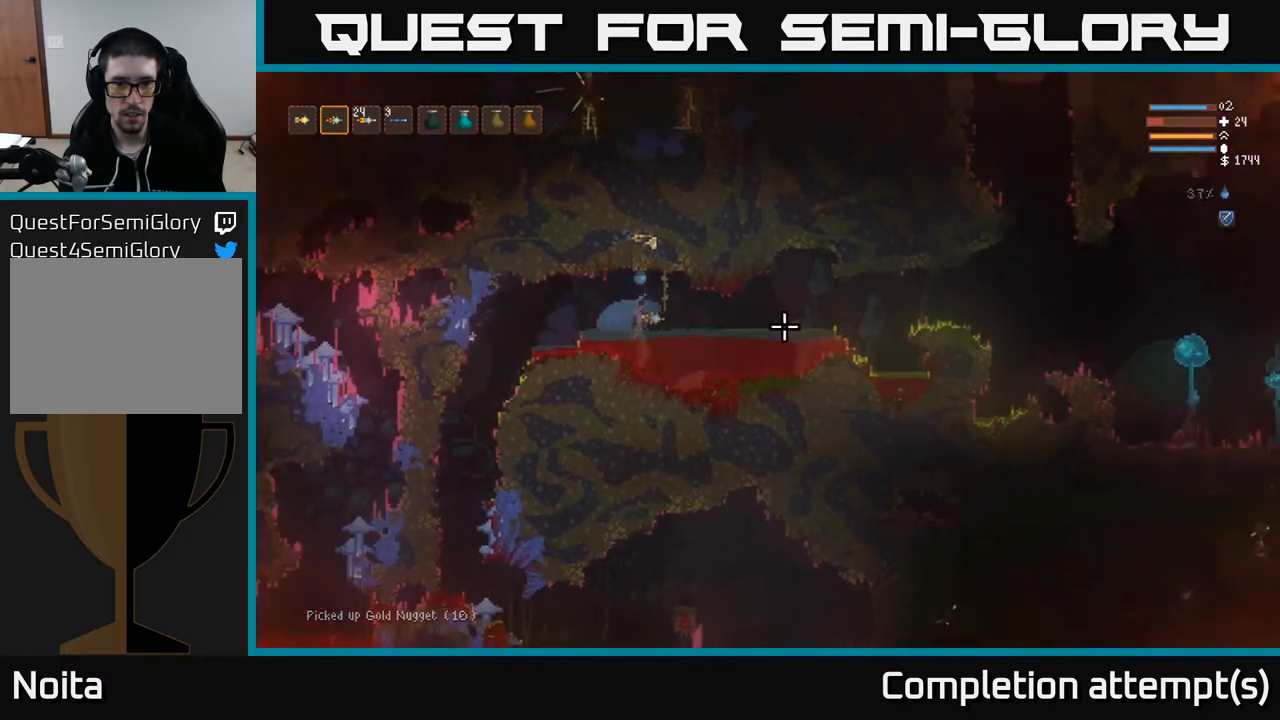
{"buttons": ["L2"], "left_stick": "right", "right_stick": "right", "events": [[133, "L2", "down"], [233, "L2", "up"], [483, "L2", "down"]]}
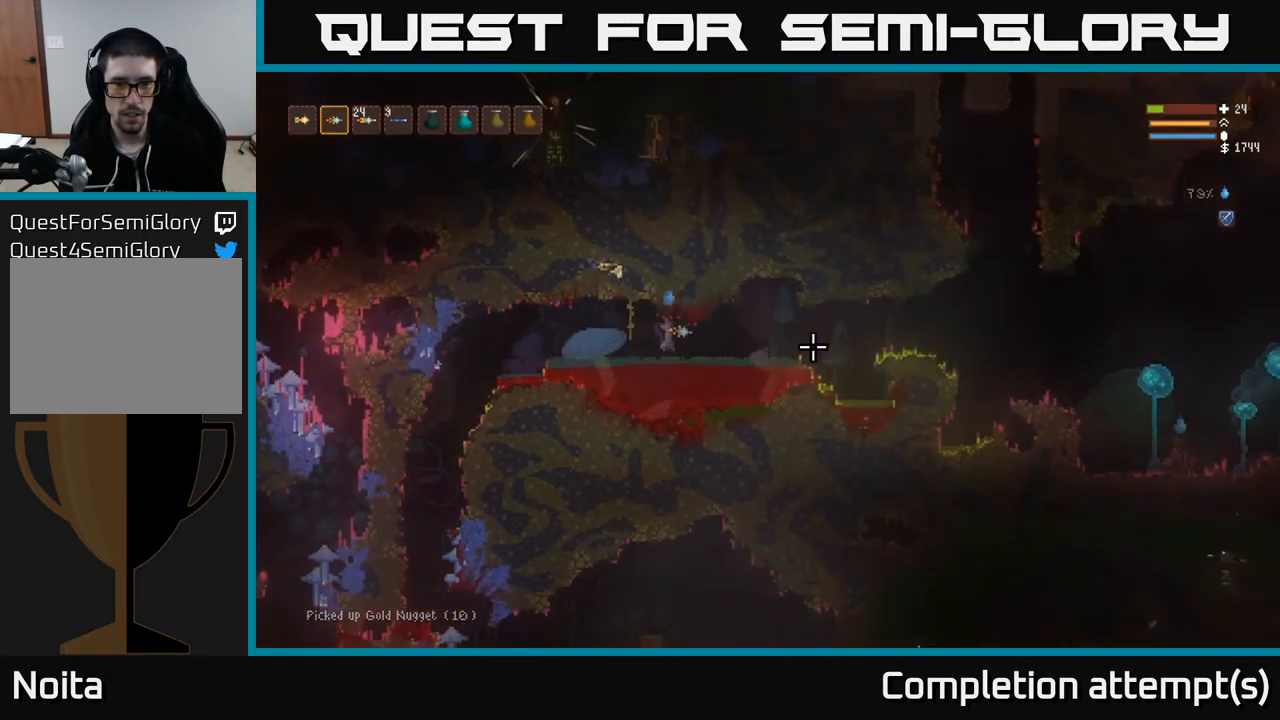
{"buttons": [], "left_stick": "right", "right_stick": "right", "events": [[117, "L2", "up"], [333, "L2", "down"], [450, "L2", "up"]]}
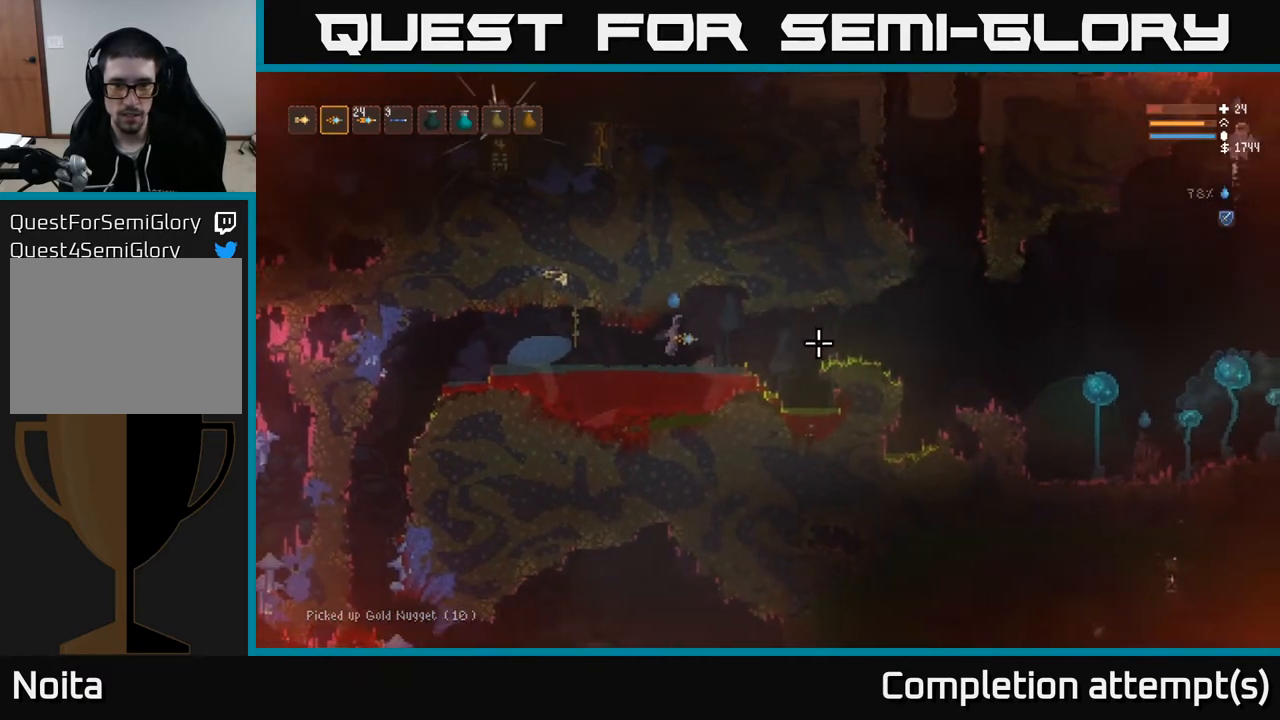
{"buttons": [], "left_stick": "center", "right_stick": "right", "events": [[417, "left_stick", "center"]]}